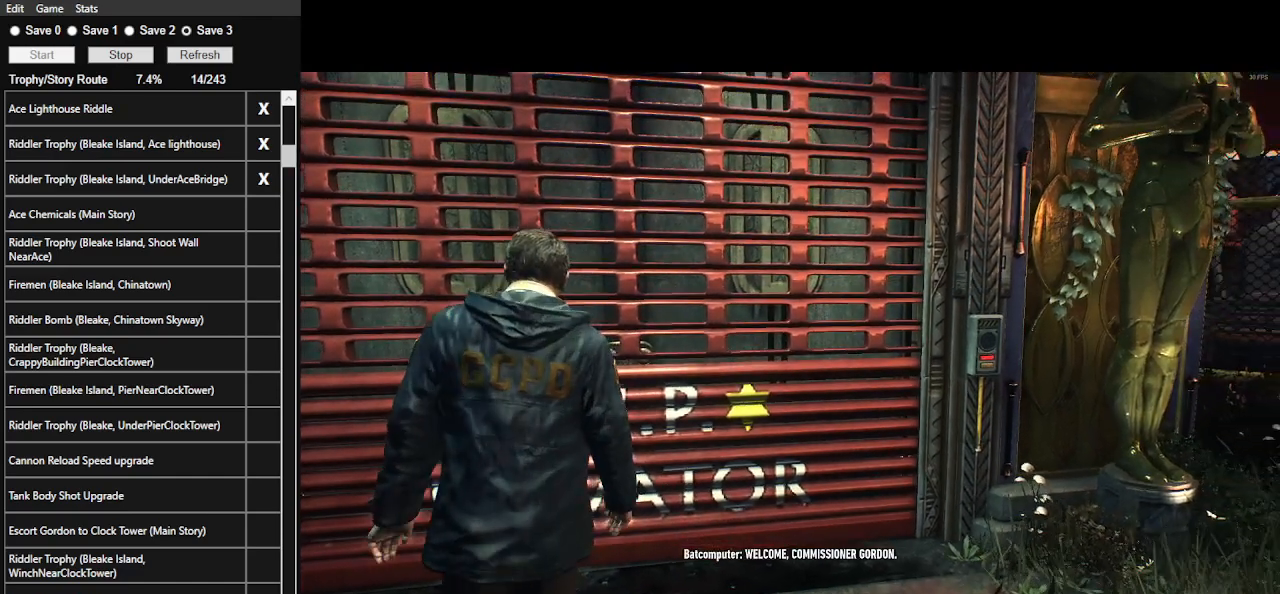
Gameplay with keyboard and mouse; each line is a JSON object with the keys and mouse buttons held at the frame after it. "events" lists presses ("down") and releases ("up") of ".", "/", "0", "1", "2", "3", "4", "5", "6", "7", "8", "9", "a", "alt_l", "alt_r", "b", "backslash", "backspace", "c", "caps_lock", "comma", "ctrl_l", "ctrl_r", "d", "e", "equals", "f", "g", "h", "i", "j", "k", "l", "lbracket", "m", "minus", "n", "o", "p", "q", "quote", "r", "rbracket", "return", "s", "semicolon", "shift_l", "shift_r", "space", "super_l", "super_r", "t", "tab", "tilde", "u", "v", "w", "x", "y", "z", "mouse_left", "mouse_wheel" and "mouse_right" between this image and that frame as [ms after this image, input, new state], when the widget could be followed in between. "mouse_left", "mouse_wheel", "mouse_right" = the "left", "wheel", "right" buttons of the "mouse" list. No other keys are recorded. "wheel" means that the mouse wheel is clicked or scrolled. Not read: mouse_move.
{"keys": ["space", "w"], "mouse": [], "events": [[67, "space", "down"], [167, "space", "up"], [267, "space", "down"], [333, "space", "up"], [400, "space", "down"]]}
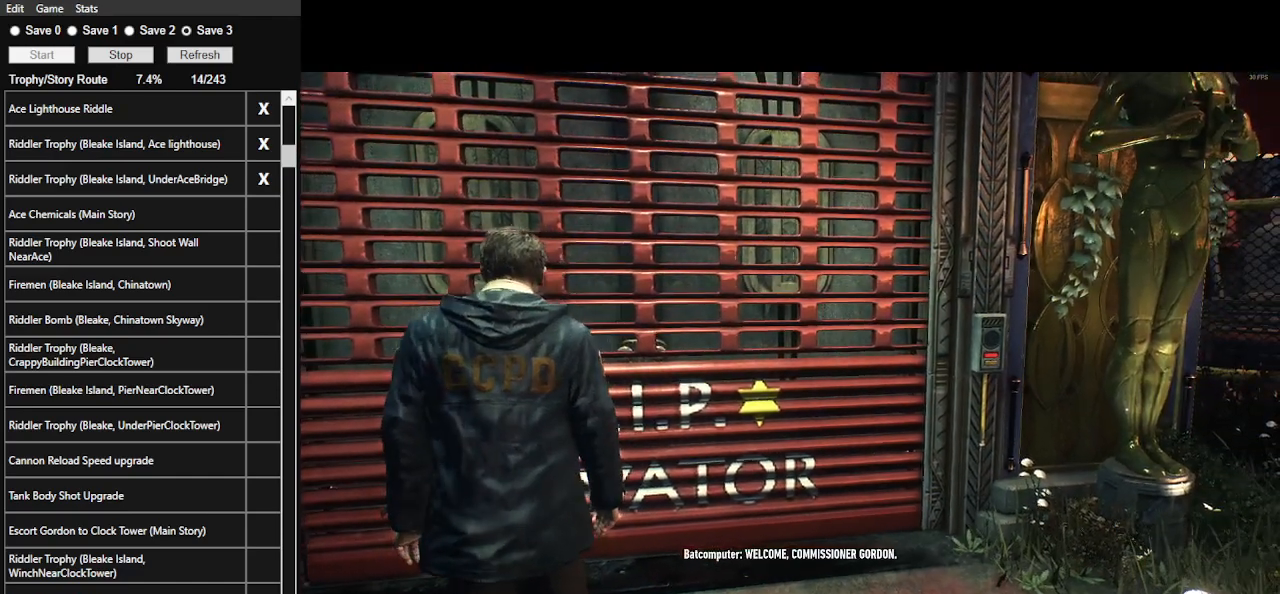
{"keys": ["space", "w"], "mouse": [], "events": [[33, "space", "up"], [133, "space", "down"], [233, "space", "up"], [300, "space", "down"], [400, "space", "up"], [500, "space", "down"]]}
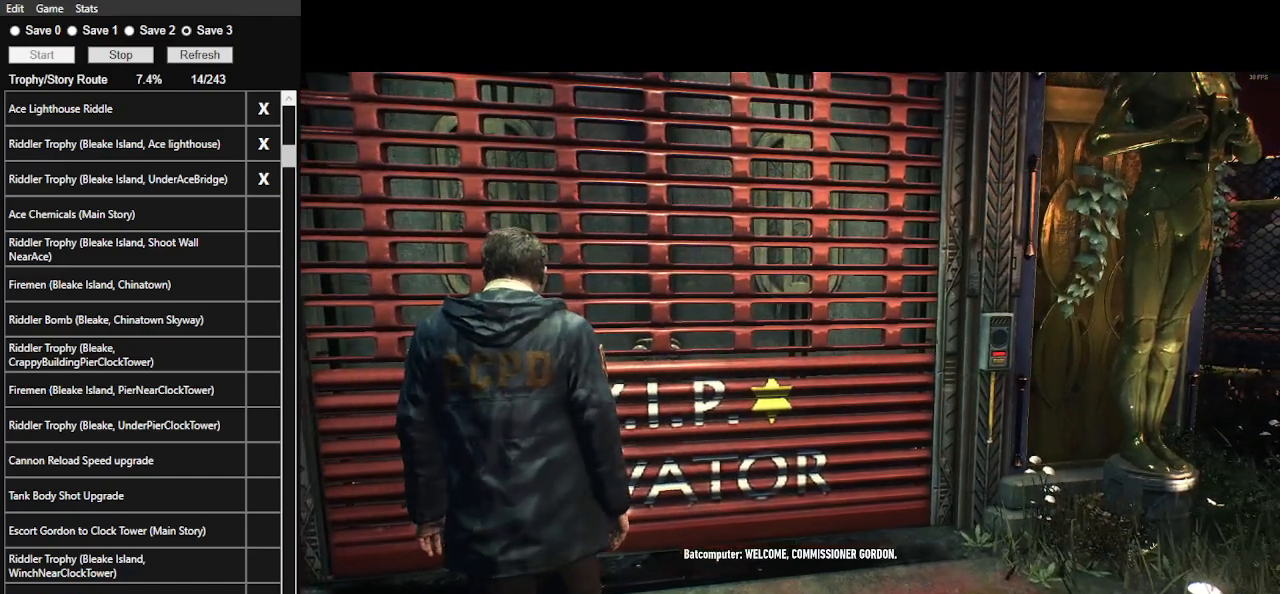
{"keys": ["w"], "mouse": [], "events": [[133, "space", "up"], [200, "space", "down"], [267, "space", "up"], [367, "space", "down"], [500, "space", "up"]]}
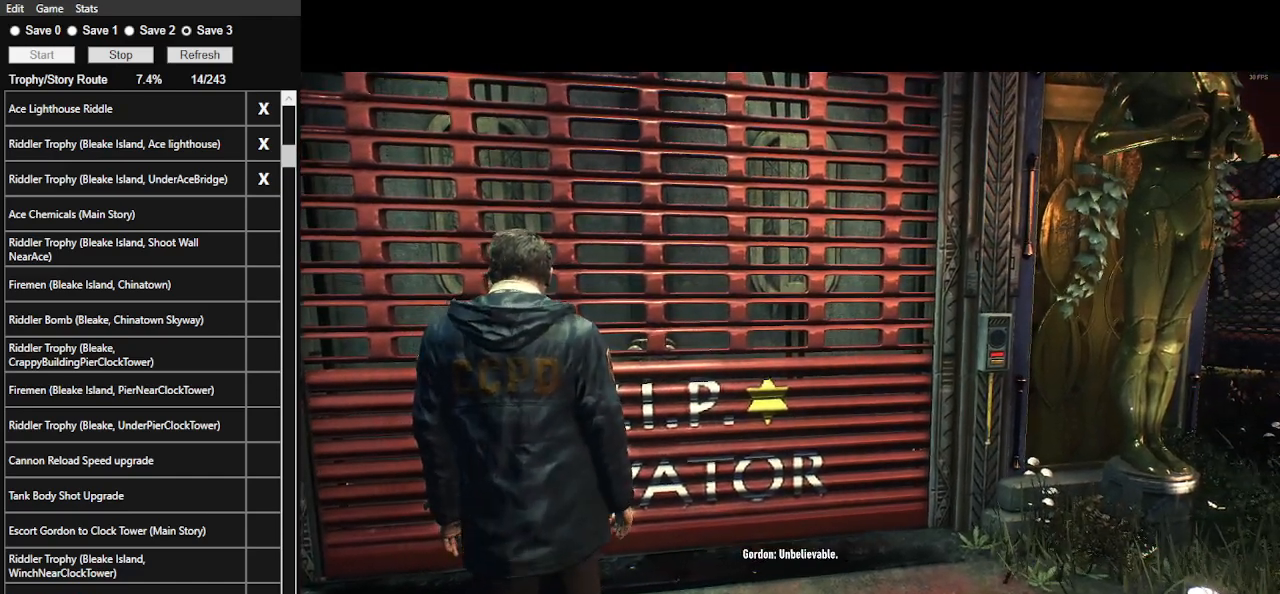
{"keys": ["space", "w"], "mouse": [], "events": [[100, "space", "down"], [200, "space", "up"], [233, "space", "down"], [367, "space", "up"], [433, "space", "down"]]}
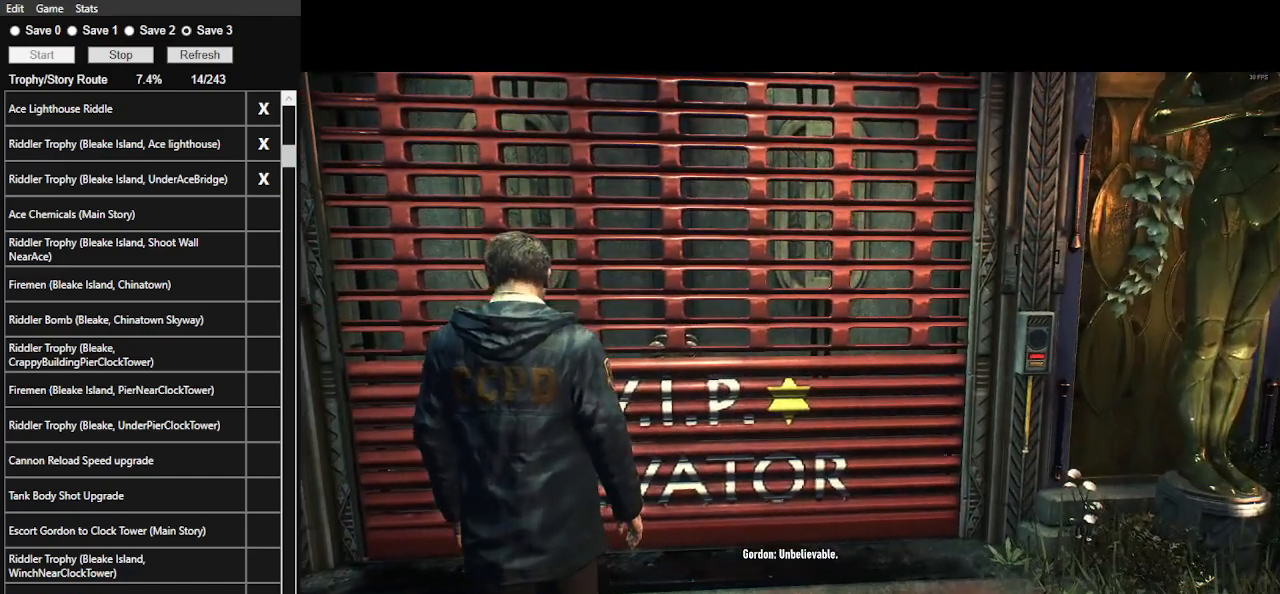
{"keys": ["space", "w"], "mouse": [], "events": [[33, "space", "up"], [133, "space", "down"], [233, "space", "up"], [300, "space", "down"], [400, "space", "up"], [467, "space", "down"]]}
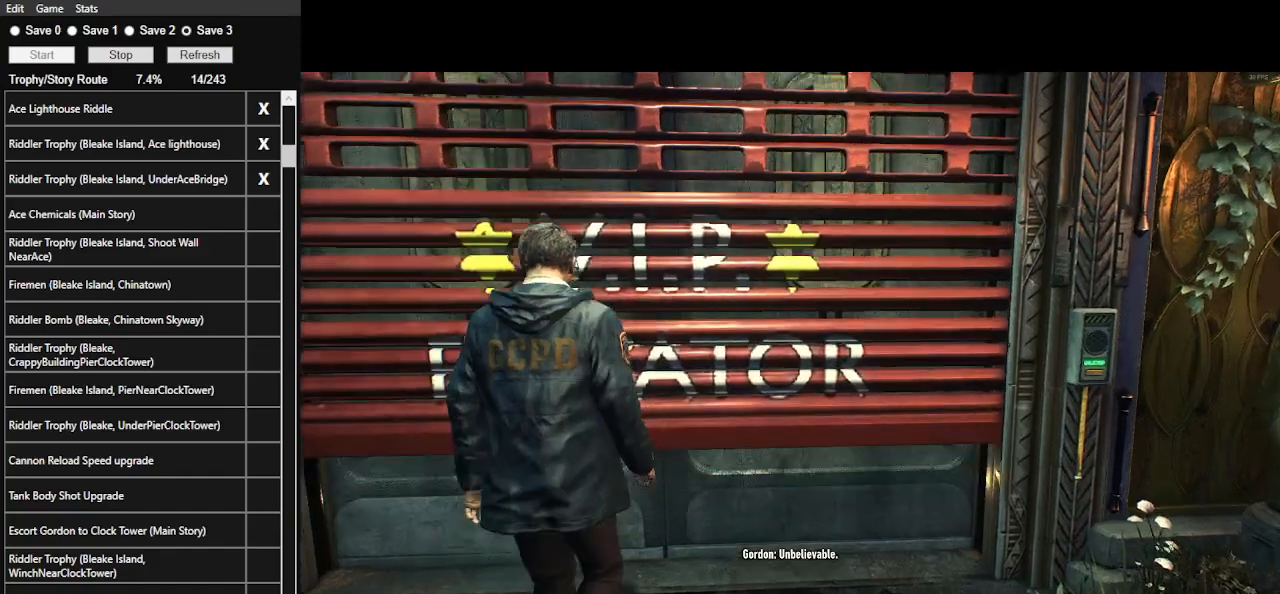
{"keys": ["space", "w"], "mouse": [], "events": [[67, "space", "up"], [133, "space", "down"], [233, "space", "up"], [333, "space", "down"], [433, "space", "up"], [467, "space", "down"]]}
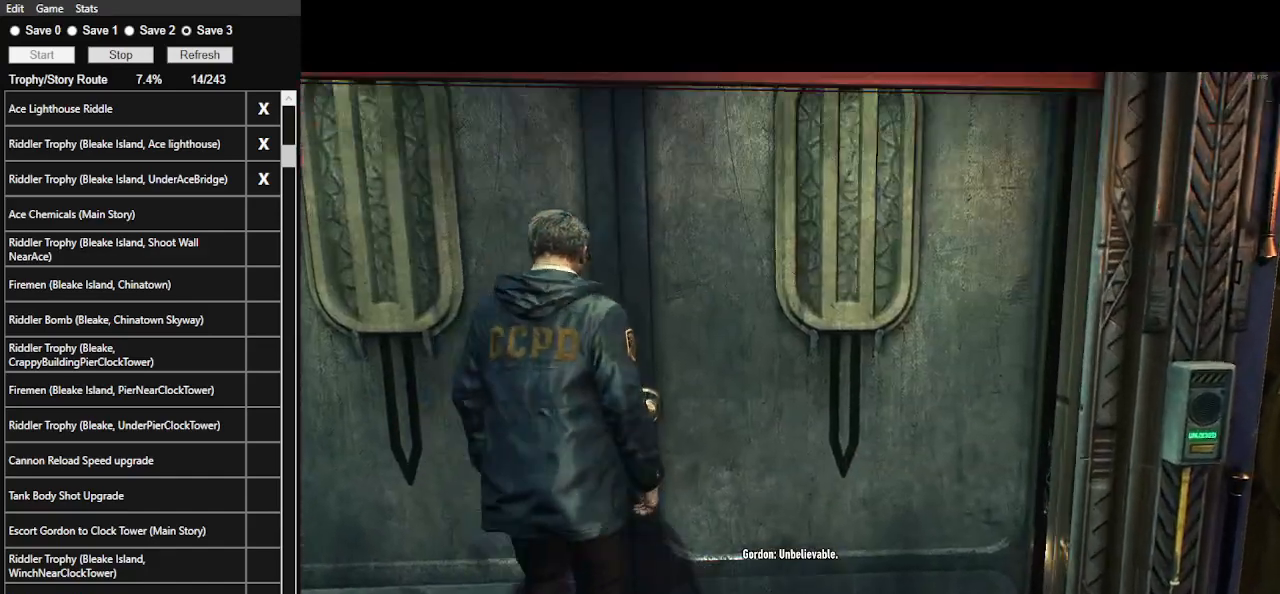
{"keys": ["space", "w"], "mouse": [], "events": []}
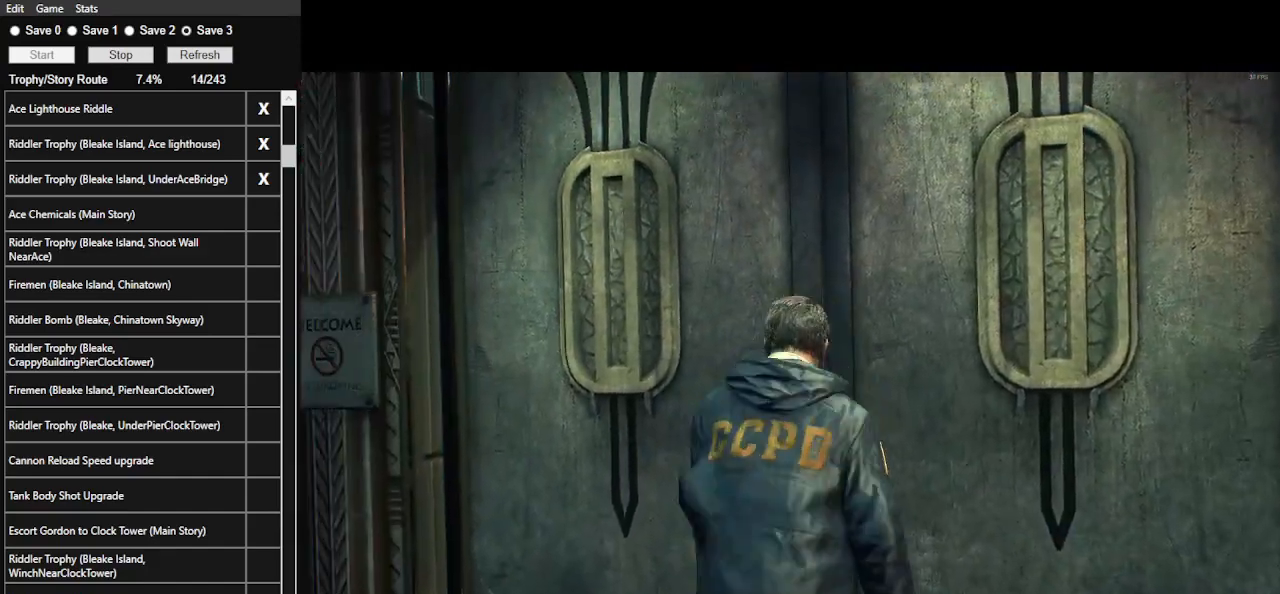
{"keys": ["space", "w"], "mouse": [], "events": []}
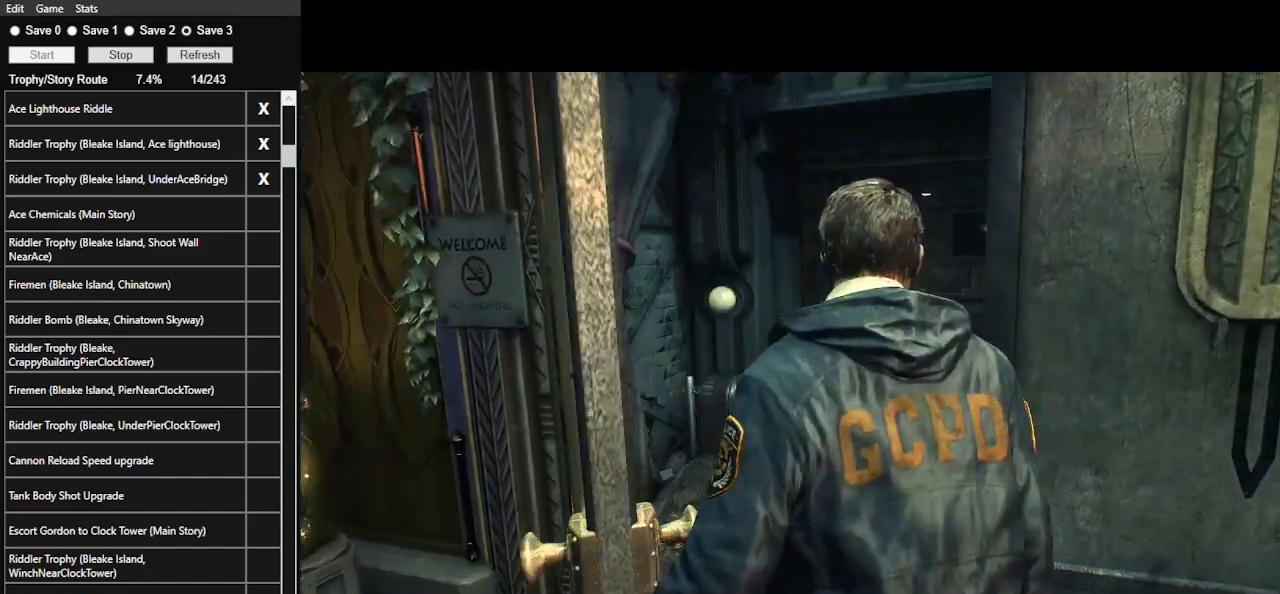
{"keys": ["space", "w"], "mouse": [], "events": []}
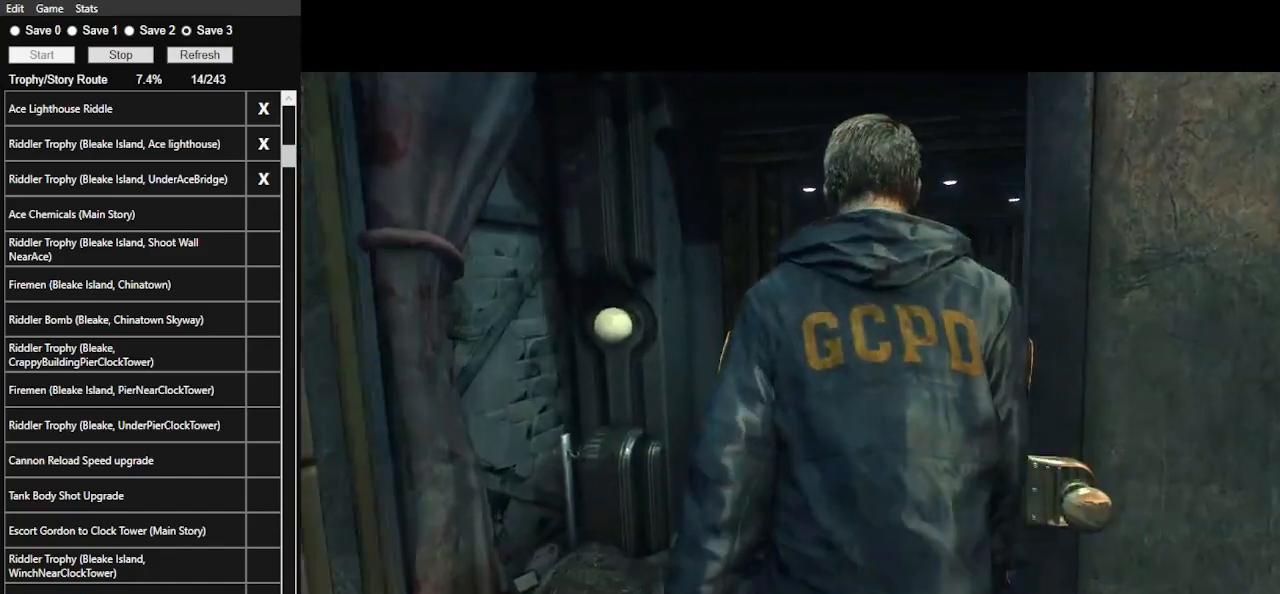
{"keys": ["space", "w"], "mouse": [], "events": []}
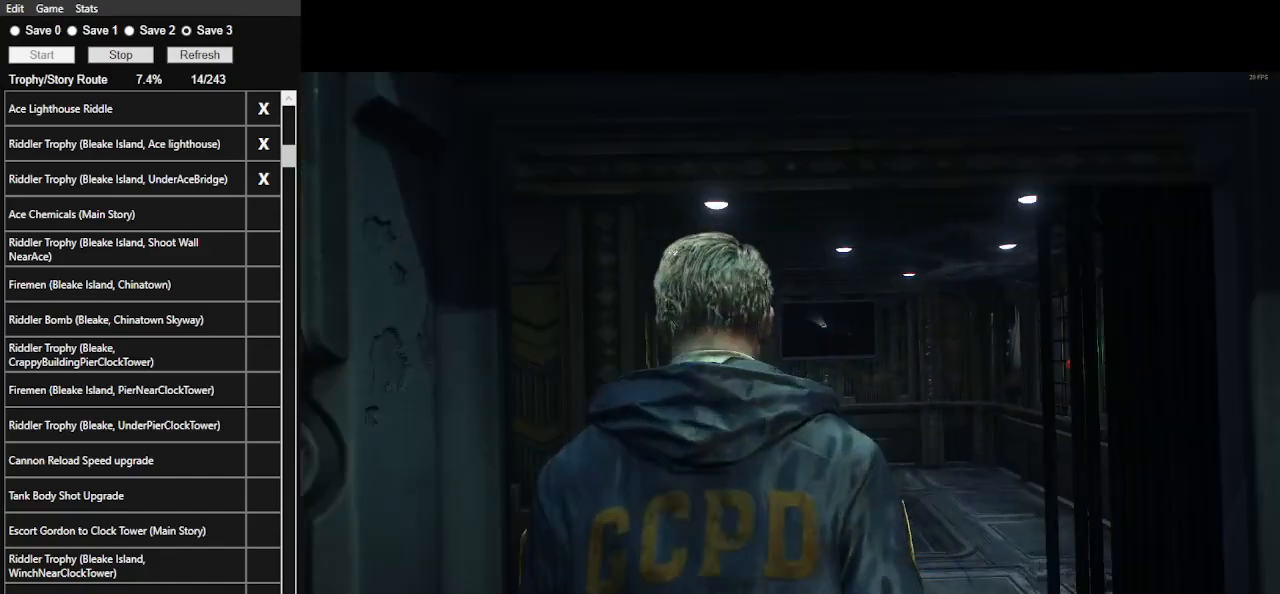
{"keys": ["w"], "mouse": [], "events": [[33, "space", "up"]]}
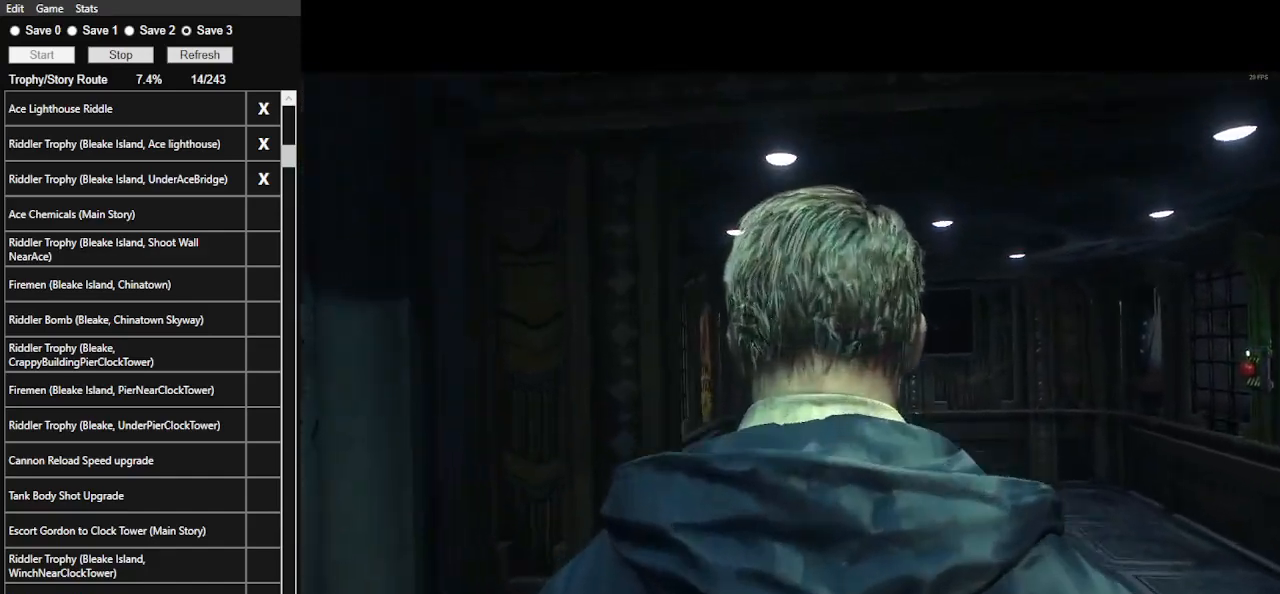
{"keys": ["w"], "mouse": [], "events": []}
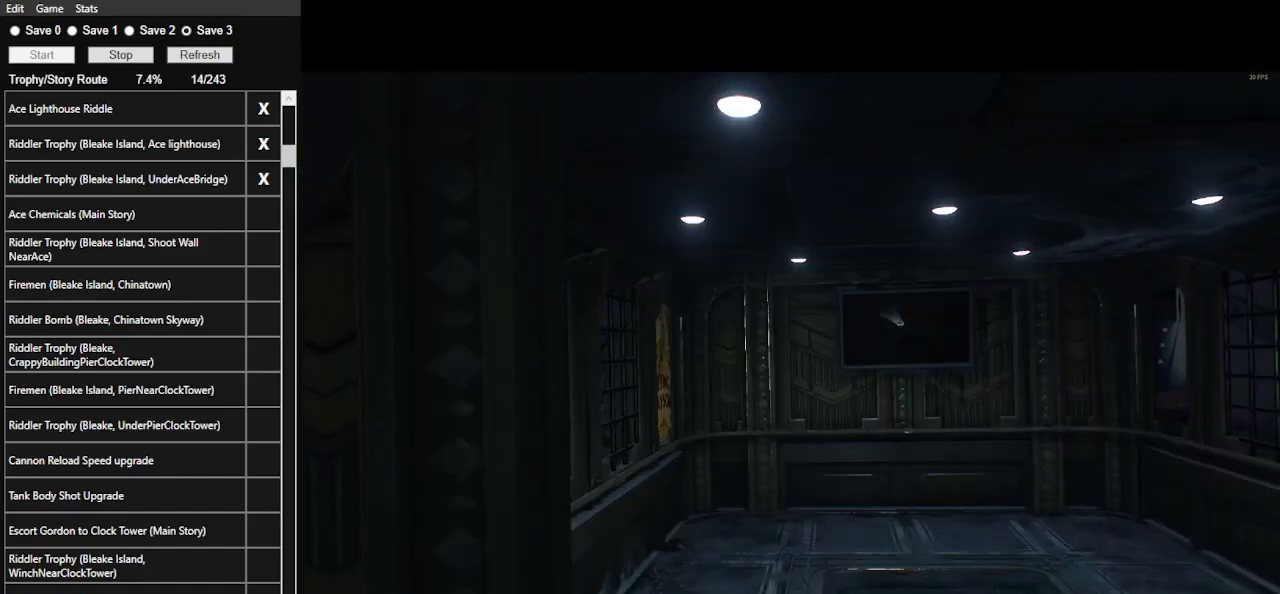
{"keys": ["w"], "mouse": [], "events": []}
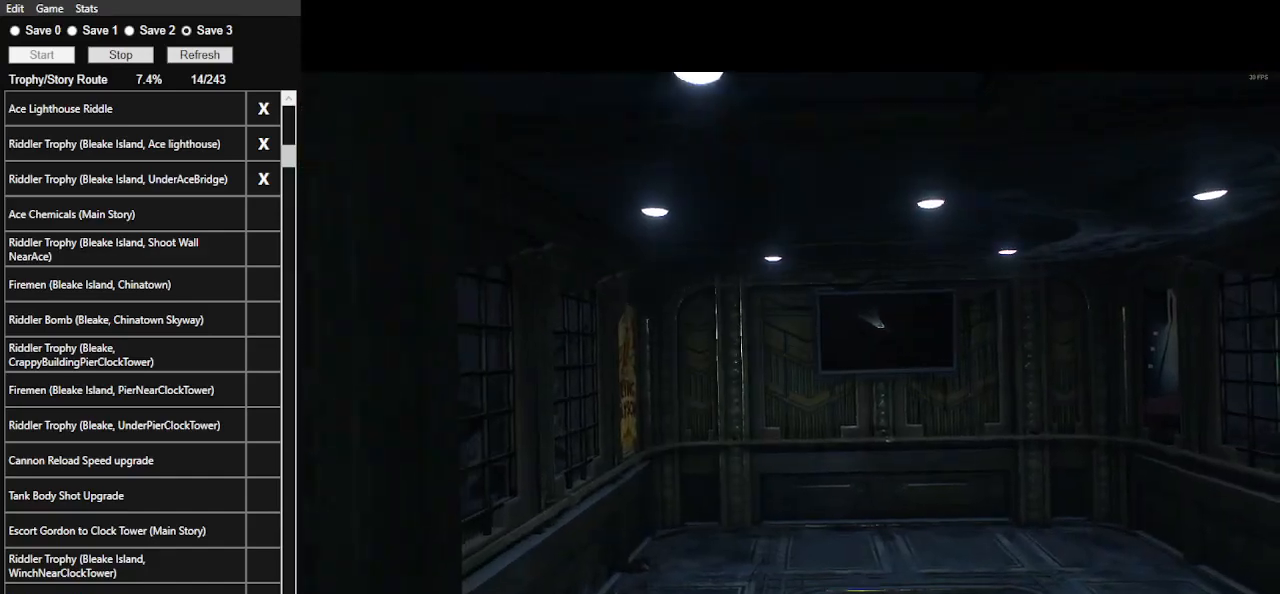
{"keys": ["space", "w"], "mouse": [], "events": [[467, "space", "down"]]}
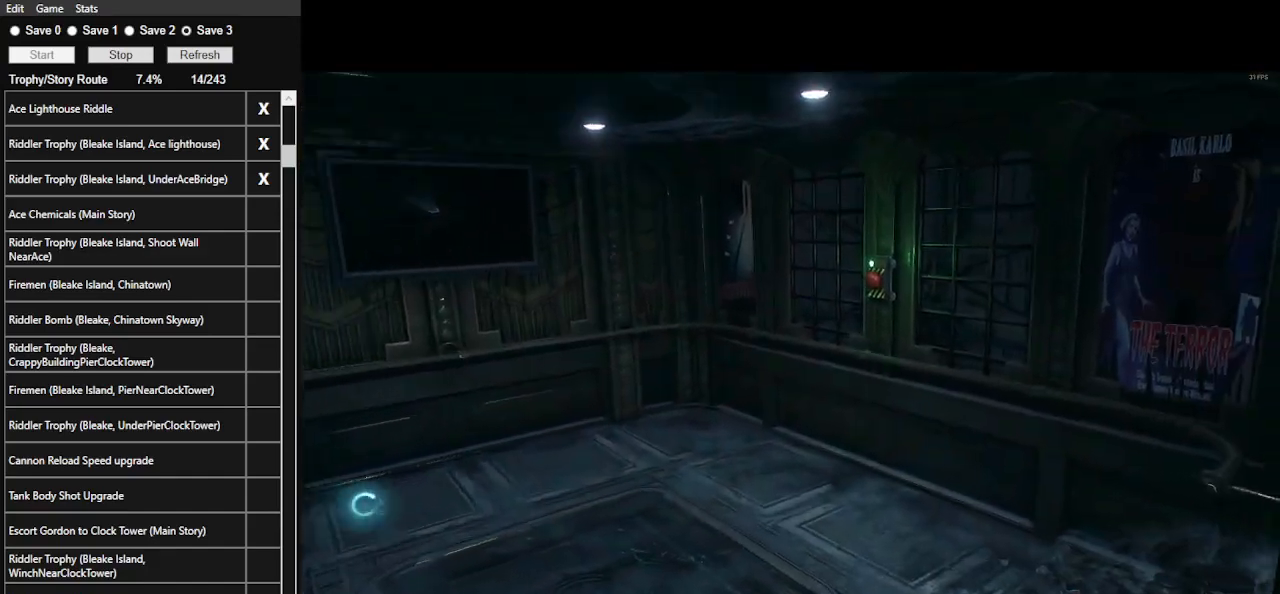
{"keys": ["space", "w"], "mouse": [], "events": [[100, "space", "up"], [133, "space", "down"], [233, "space", "up"], [333, "space", "down"], [433, "space", "up"], [500, "space", "down"]]}
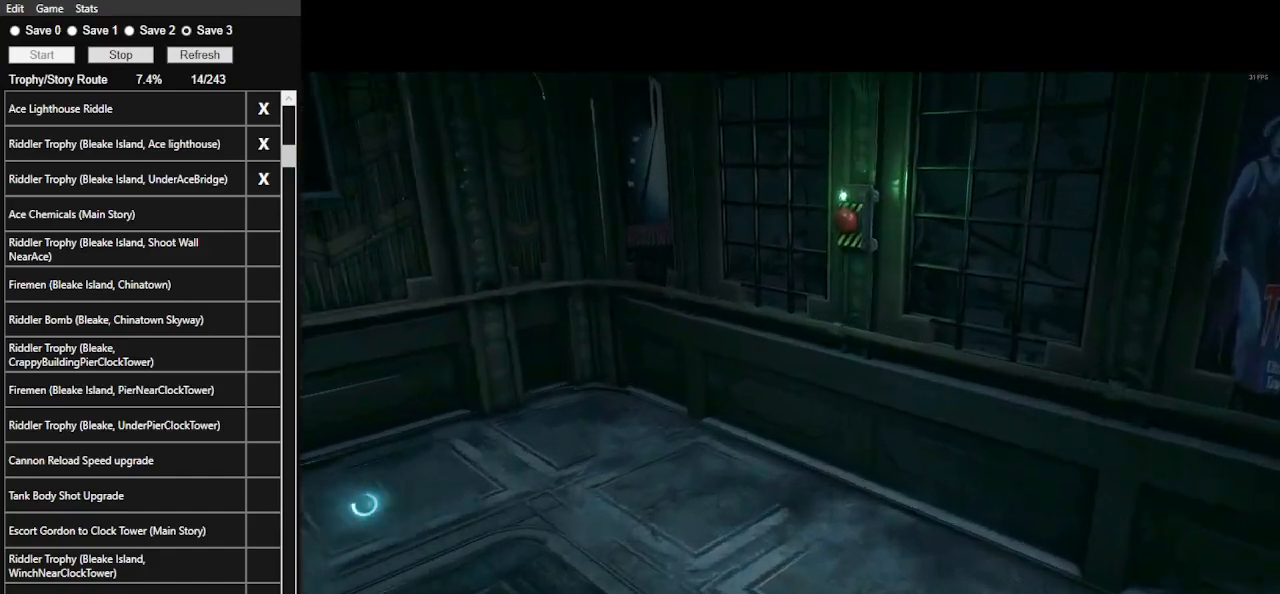
{"keys": ["space", "w"], "mouse": [], "events": [[100, "space", "up"], [167, "space", "down"], [267, "space", "up"], [333, "space", "down"], [433, "space", "up"], [500, "space", "down"]]}
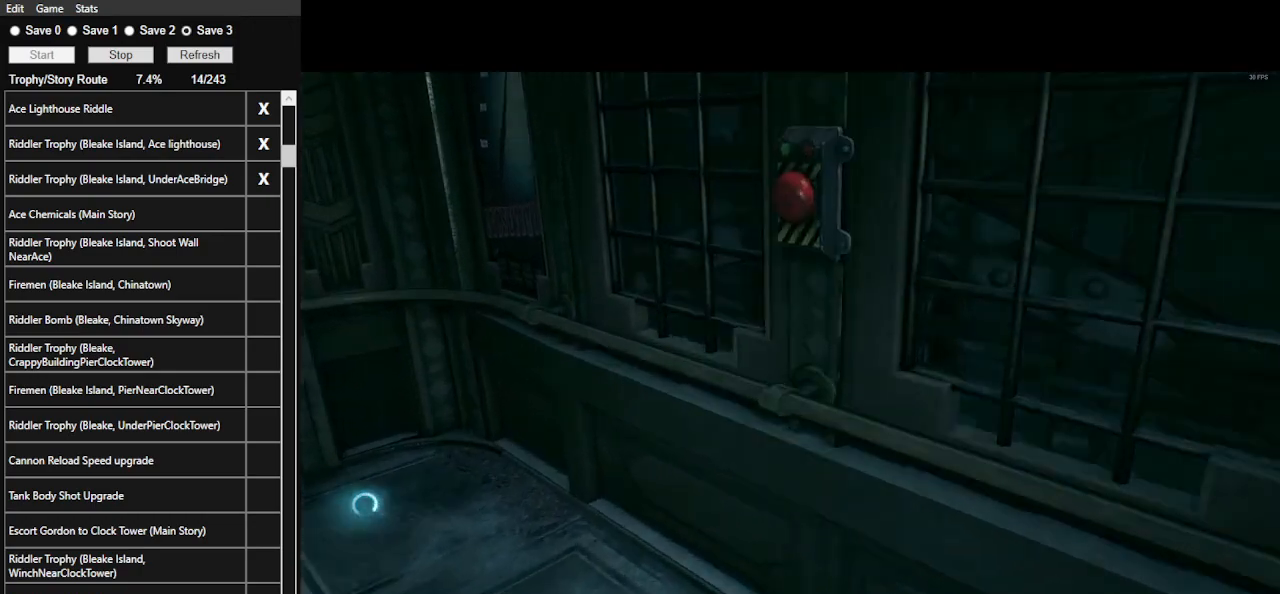
{"keys": ["d"], "mouse": [], "events": [[67, "space", "up"], [133, "space", "down"], [233, "space", "up"], [400, "d", "down"], [500, "w", "up"]]}
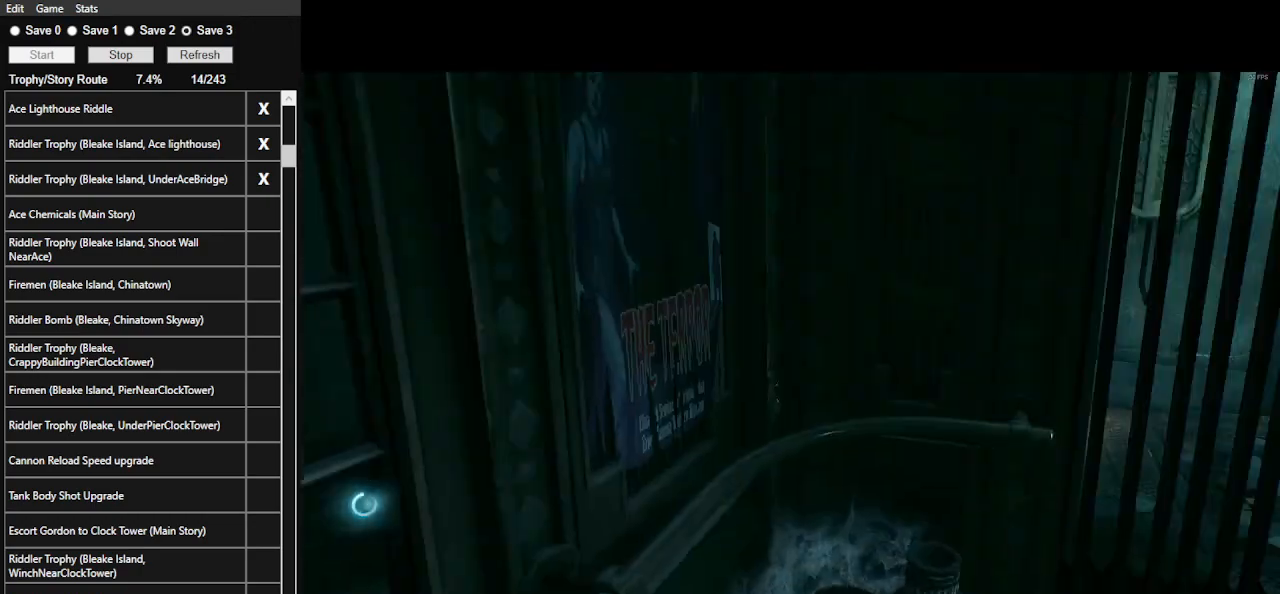
{"keys": ["d"], "mouse": [], "events": []}
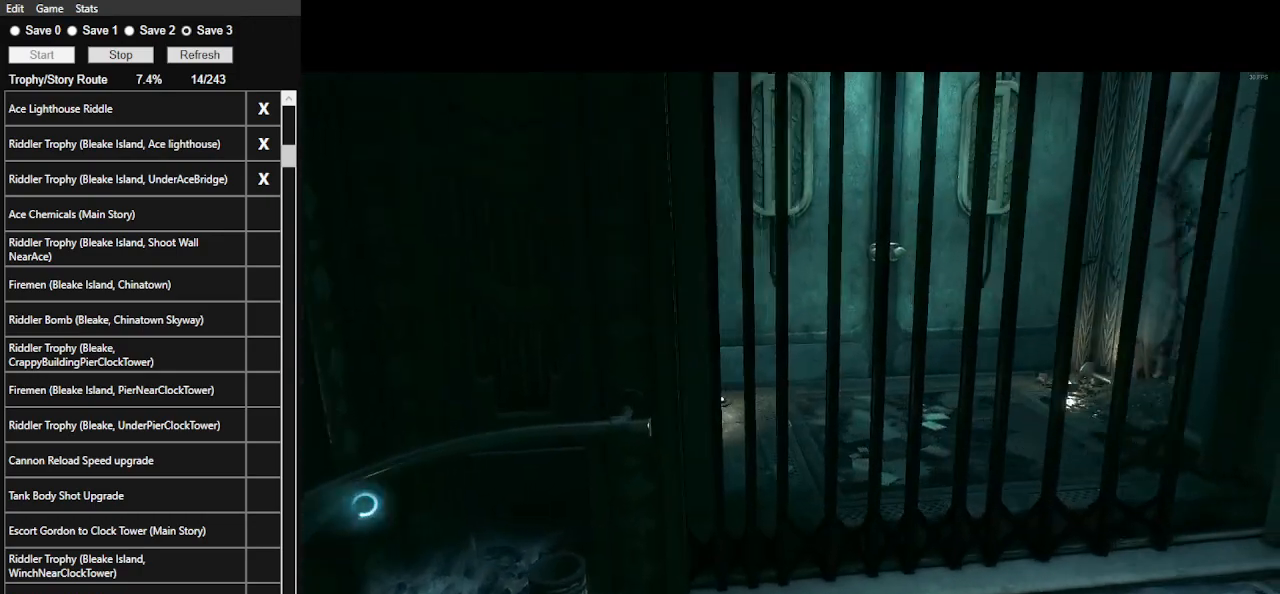
{"keys": ["d"], "mouse": [], "events": []}
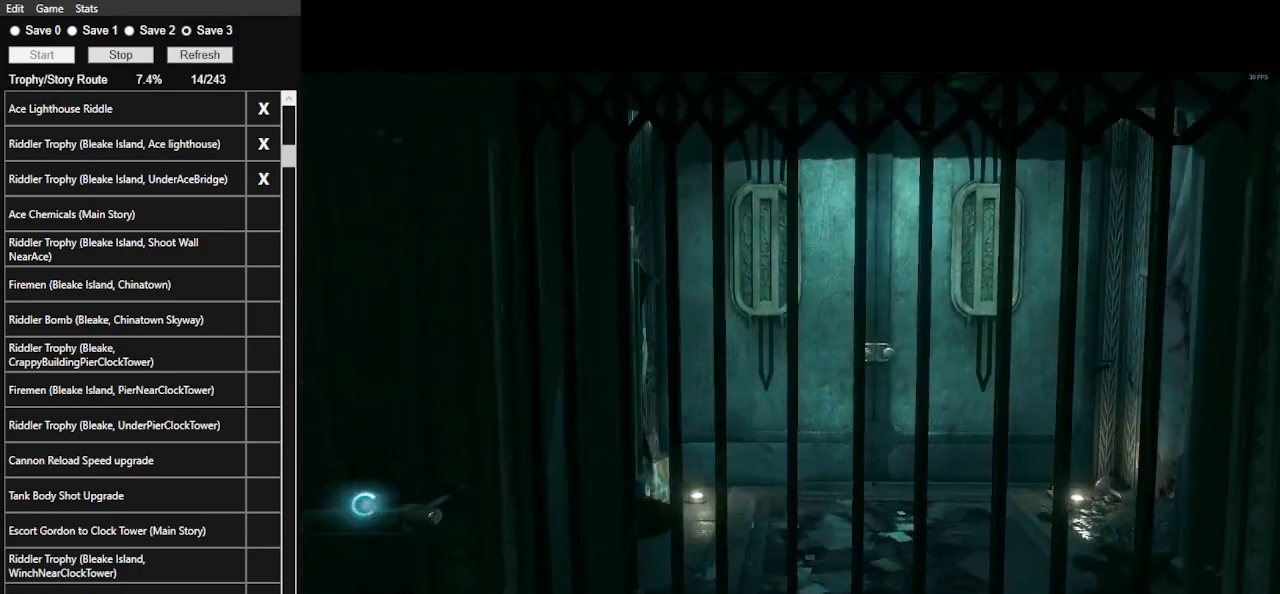
{"keys": [], "mouse": [], "events": [[33, "d", "up"]]}
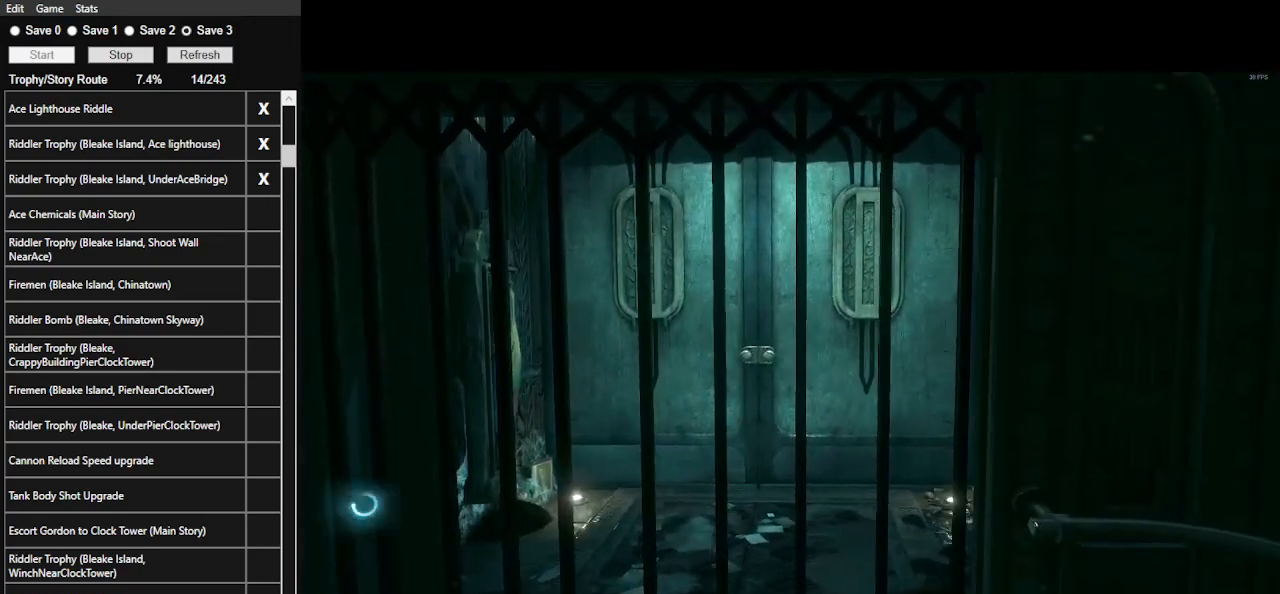
{"keys": [], "mouse": [], "events": [[67, "a", "down"], [200, "a", "up"]]}